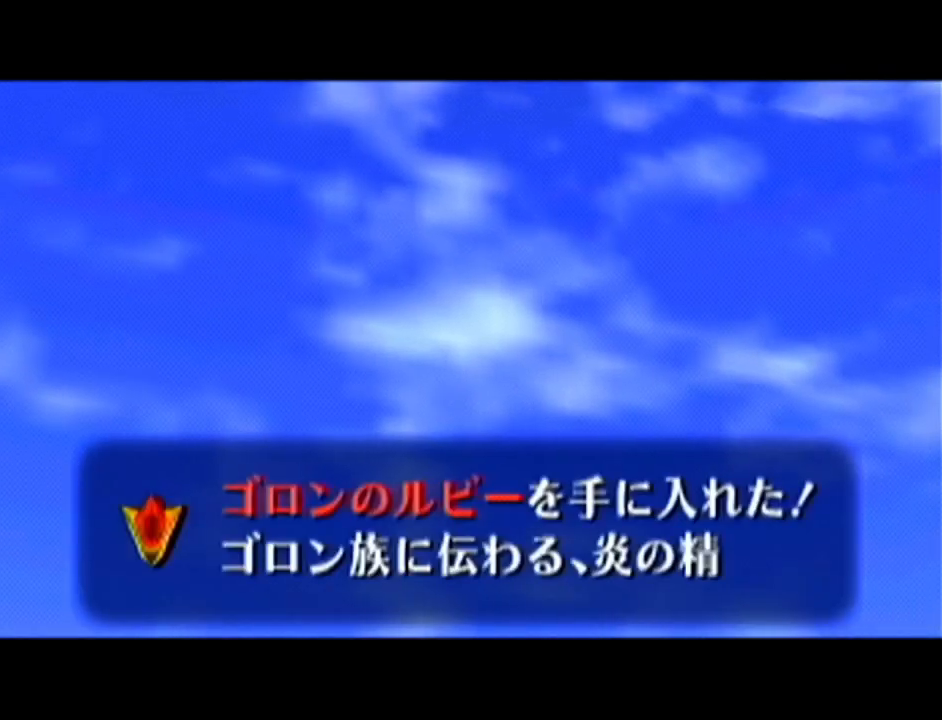
Gameplay with a controller (Nintendo layout); each line is a JSON object with the inputs held at the frame after it. "events" lists button and stick changes between this image and that frame as [ms after this image, input, new state], when the widget could be followed in between. Not read: L3 R3.
{"buttons": ["A", "B"], "left_stick": "center", "events": [[50, "A", "down"], [50, "B", "down"], [184, "A", "up"], [200, "B", "up"], [484, "A", "down"], [484, "B", "down"]]}
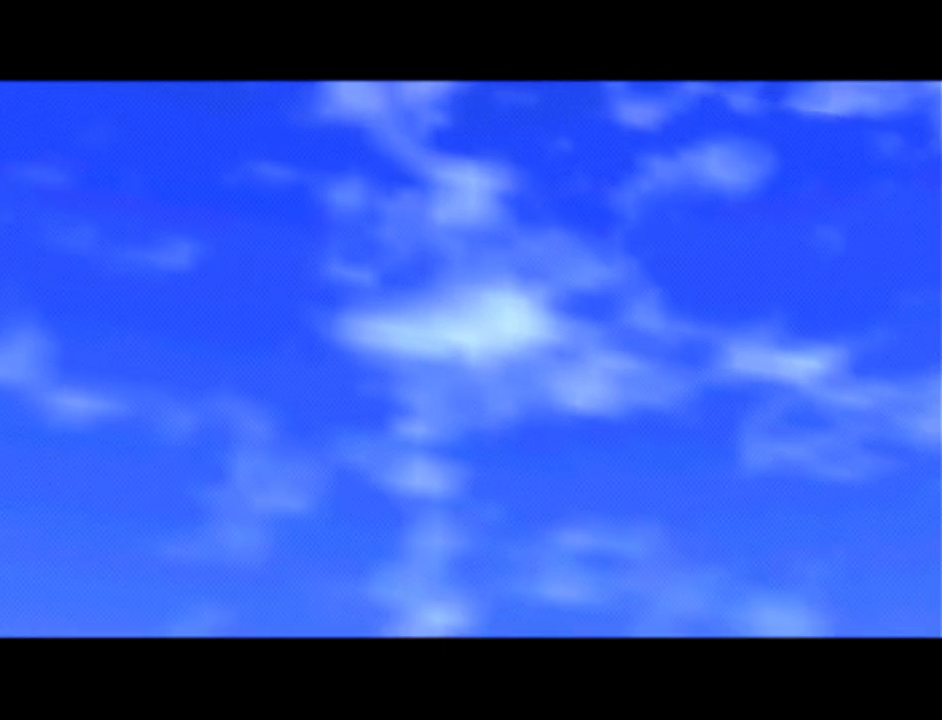
{"buttons": [], "left_stick": "center", "events": [[16, "A", "up"], [50, "B", "up"], [150, "A", "down"], [166, "B", "down"], [216, "A", "up"], [233, "B", "up"]]}
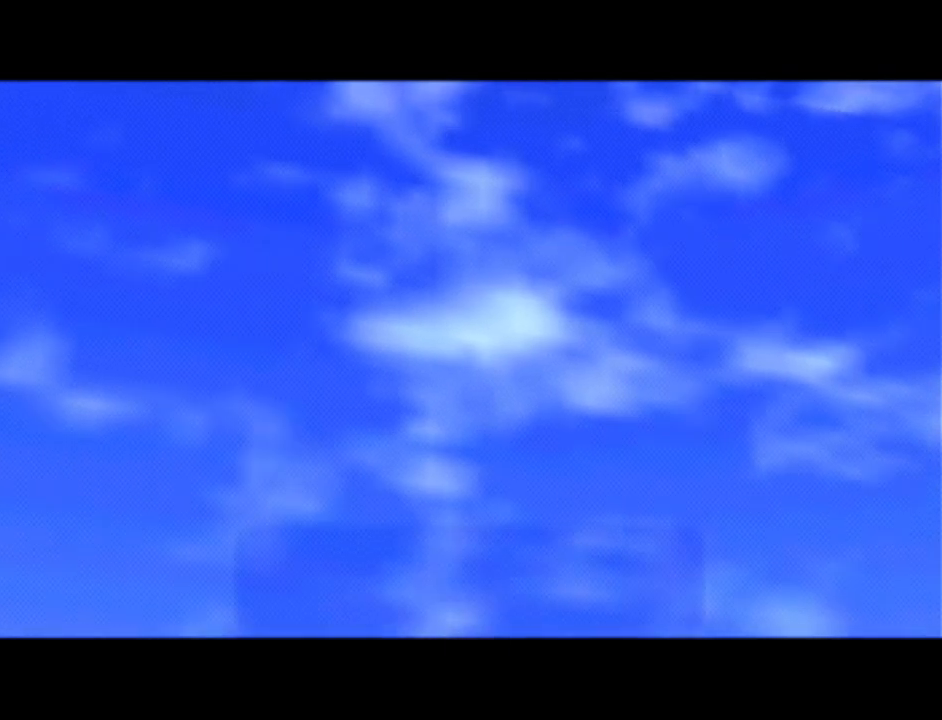
{"buttons": ["A", "B"], "left_stick": "center", "events": [[167, "A", "down"], [217, "A", "up"], [234, "A", "down"], [234, "B", "down"], [300, "B", "up"], [417, "A", "up"], [467, "B", "down"], [484, "A", "down"]]}
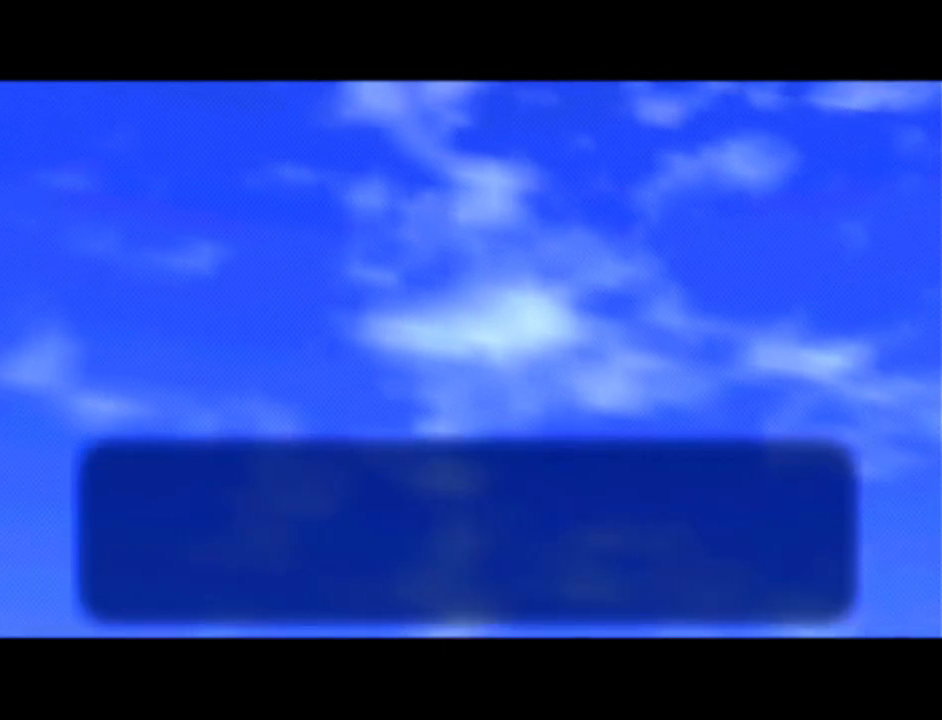
{"buttons": ["B"], "left_stick": "center", "events": [[16, "B", "up"], [83, "A", "up"], [116, "A", "down"], [200, "A", "up"], [200, "B", "down"], [233, "A", "down"], [233, "B", "up"], [333, "A", "up"], [333, "B", "down"], [367, "B", "up"], [383, "A", "down"], [433, "A", "up"], [467, "B", "down"]]}
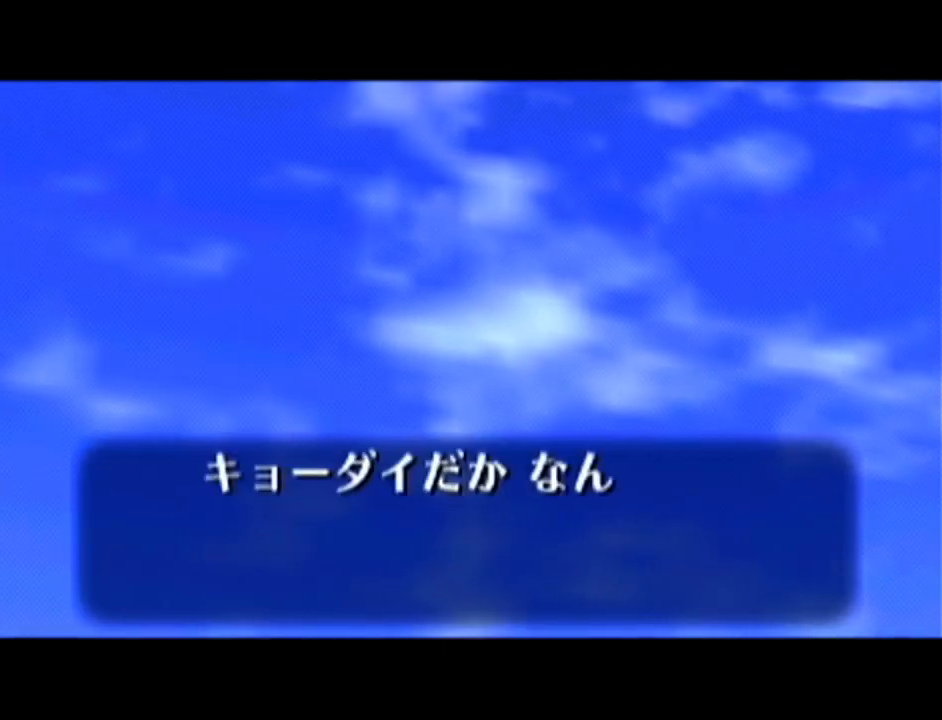
{"buttons": ["B"], "left_stick": "center", "events": [[17, "A", "down"], [17, "B", "up"], [84, "A", "up"], [84, "B", "down"], [150, "A", "down"], [150, "B", "up"], [217, "A", "up"], [217, "B", "down"], [267, "A", "down"], [267, "B", "up"], [334, "A", "up"], [367, "B", "down"], [384, "B", "up"], [417, "A", "down"], [451, "A", "up"], [484, "B", "down"]]}
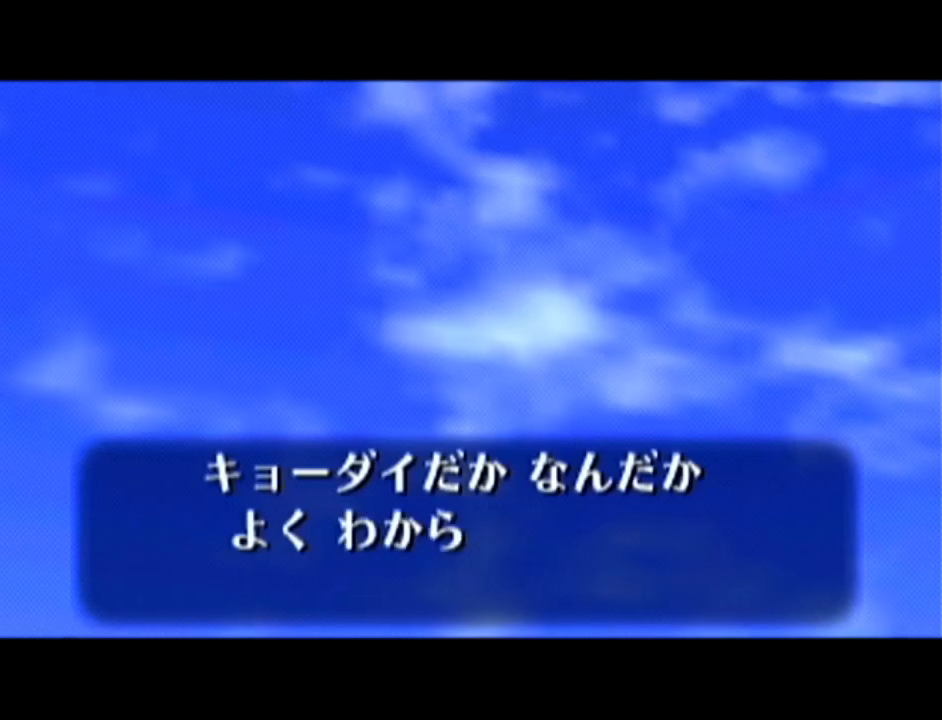
{"buttons": ["B"], "left_stick": "center", "events": [[50, "A", "down"], [50, "B", "up"], [83, "A", "up"], [83, "B", "down"], [133, "B", "up"], [166, "A", "down"], [233, "A", "up"], [233, "B", "down"], [267, "B", "up"], [300, "A", "down"], [367, "A", "up"], [367, "B", "down"], [417, "A", "down"], [417, "B", "up"], [483, "A", "up"], [483, "B", "down"]]}
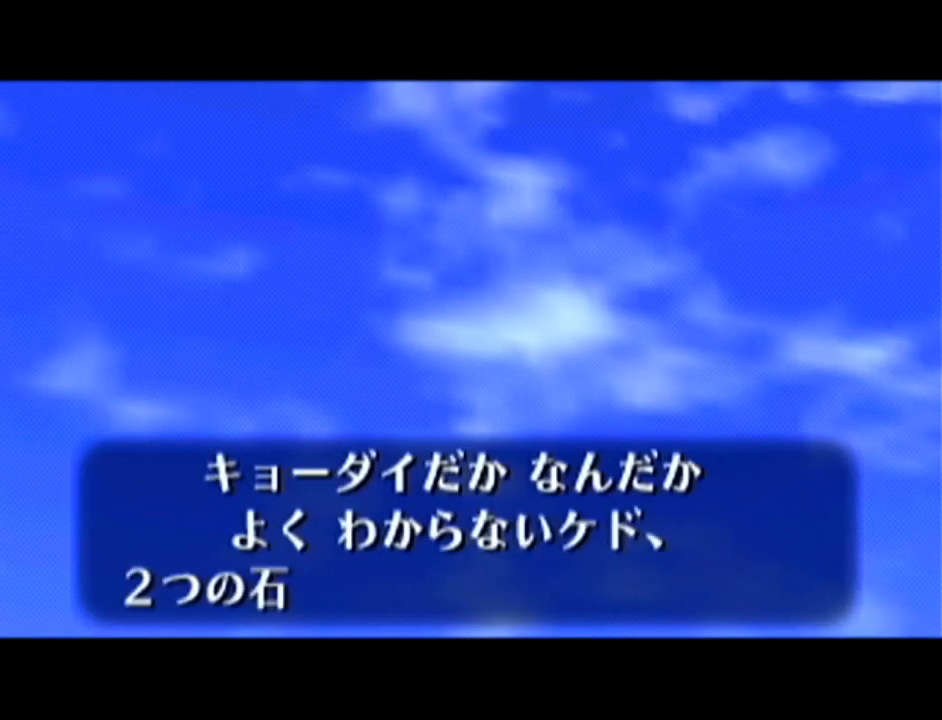
{"buttons": ["A"], "left_stick": "center", "events": [[50, "B", "up"], [84, "A", "down"], [117, "A", "up"], [150, "B", "down"], [167, "A", "down"], [167, "B", "up"], [267, "A", "up"], [267, "B", "down"], [300, "A", "down"], [300, "B", "up"], [367, "A", "up"], [367, "B", "down"], [417, "A", "down"], [417, "B", "up"]]}
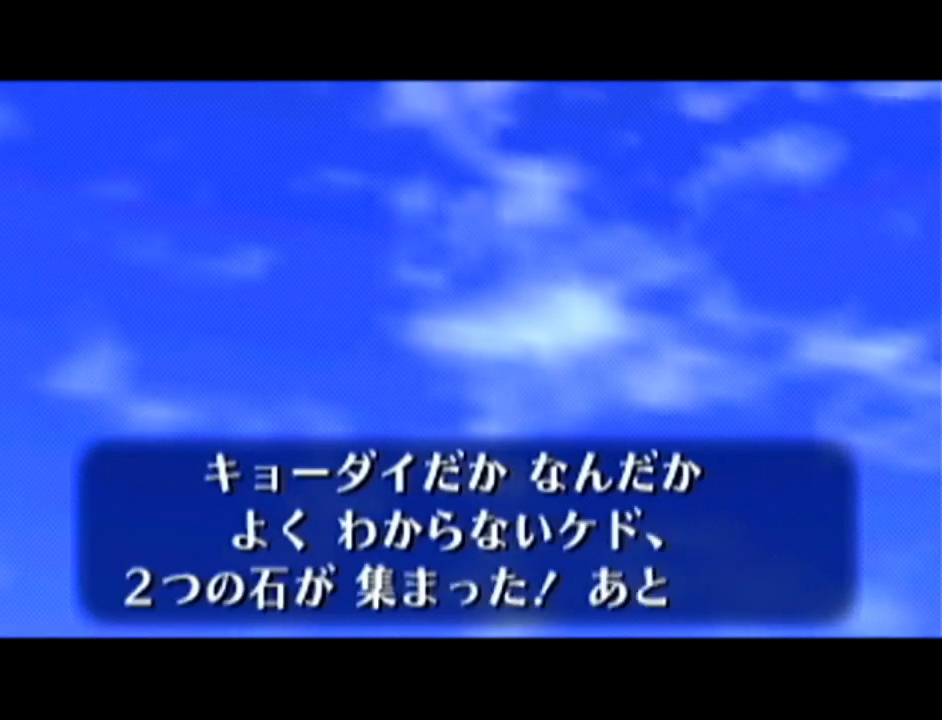
{"buttons": [], "left_stick": "center", "events": [[16, "A", "up"], [16, "B", "down"], [50, "B", "up"], [83, "A", "down"], [116, "A", "up"], [133, "B", "down"], [166, "B", "up"], [200, "A", "down"], [267, "A", "up"], [267, "B", "down"], [333, "A", "down"], [333, "B", "up"], [350, "A", "up"], [350, "B", "down"], [417, "A", "down"], [417, "B", "up"], [483, "A", "up"]]}
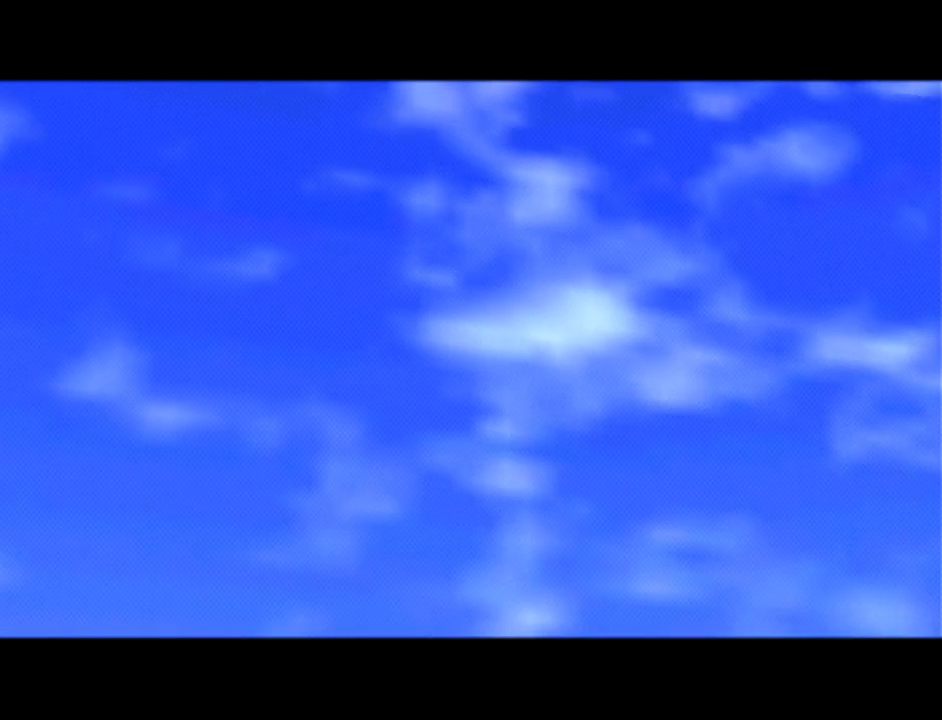
{"buttons": [], "left_stick": "center", "events": [[17, "B", "down"], [84, "A", "down"], [84, "B", "up"], [100, "A", "up"]]}
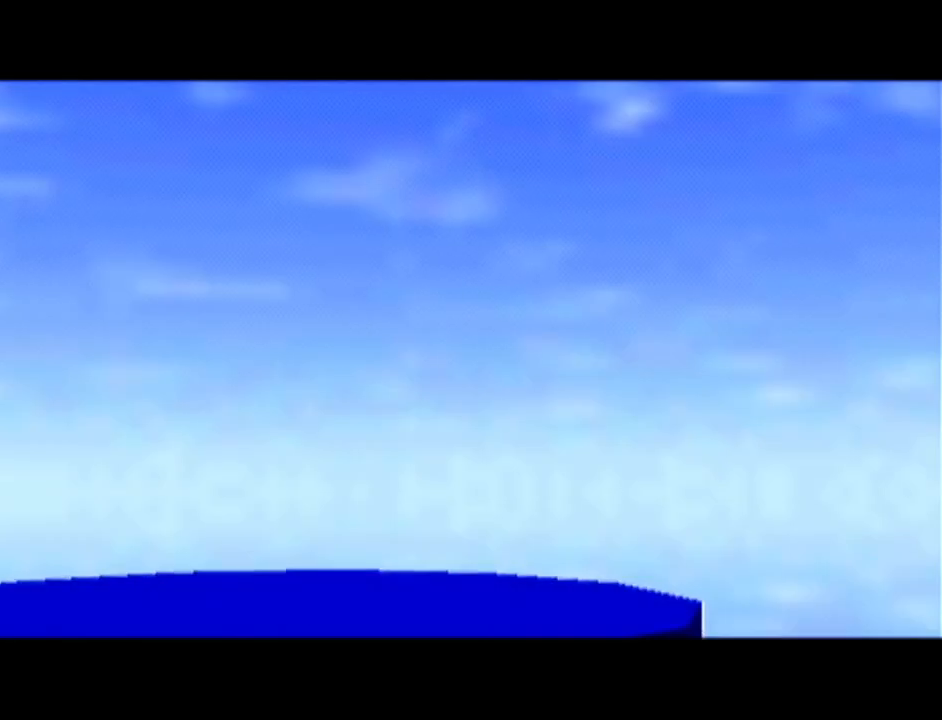
{"buttons": [], "left_stick": "center", "events": []}
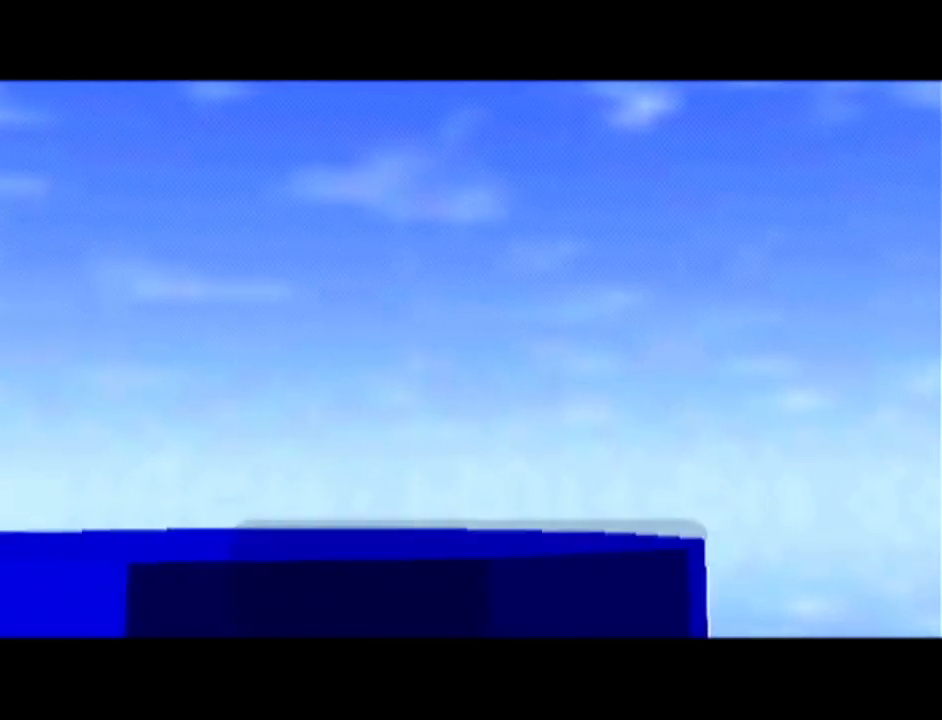
{"buttons": ["B"], "left_stick": "center", "events": [[334, "B", "down"], [350, "A", "down"], [417, "A", "up"]]}
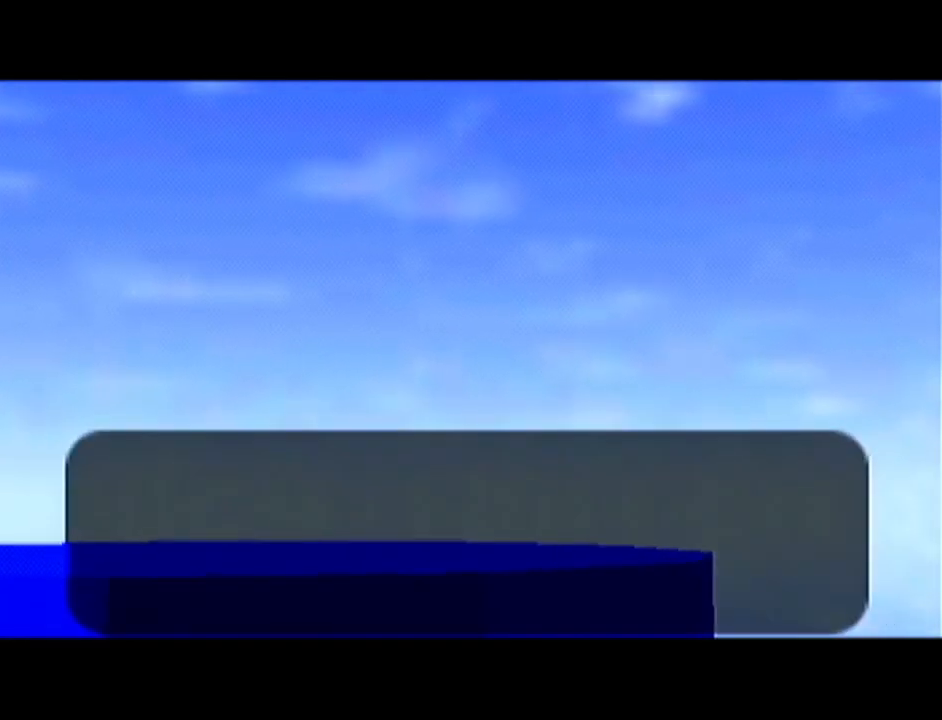
{"buttons": ["B"], "left_stick": "center", "events": [[83, "A", "down"], [100, "B", "up"], [166, "A", "up"], [166, "B", "down"], [233, "A", "down"], [233, "B", "up"], [300, "A", "up"], [333, "B", "down"], [350, "A", "down"], [350, "B", "up"], [417, "A", "up"], [450, "B", "down"]]}
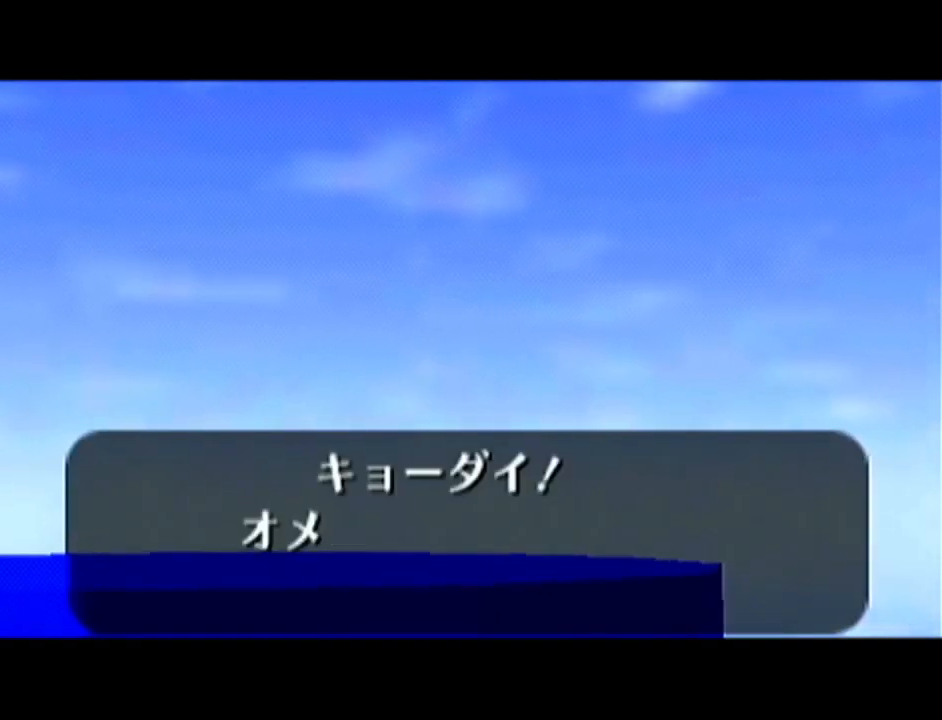
{"buttons": ["B"], "left_stick": "center", "events": [[17, "A", "down"], [17, "B", "up"], [84, "A", "up"], [84, "B", "down"], [134, "A", "down"], [134, "B", "up"], [200, "A", "up"], [234, "B", "down"], [267, "A", "down"], [300, "B", "up"], [334, "A", "up"], [334, "B", "down"], [384, "A", "down"], [384, "B", "up"], [451, "B", "down"], [484, "A", "up"]]}
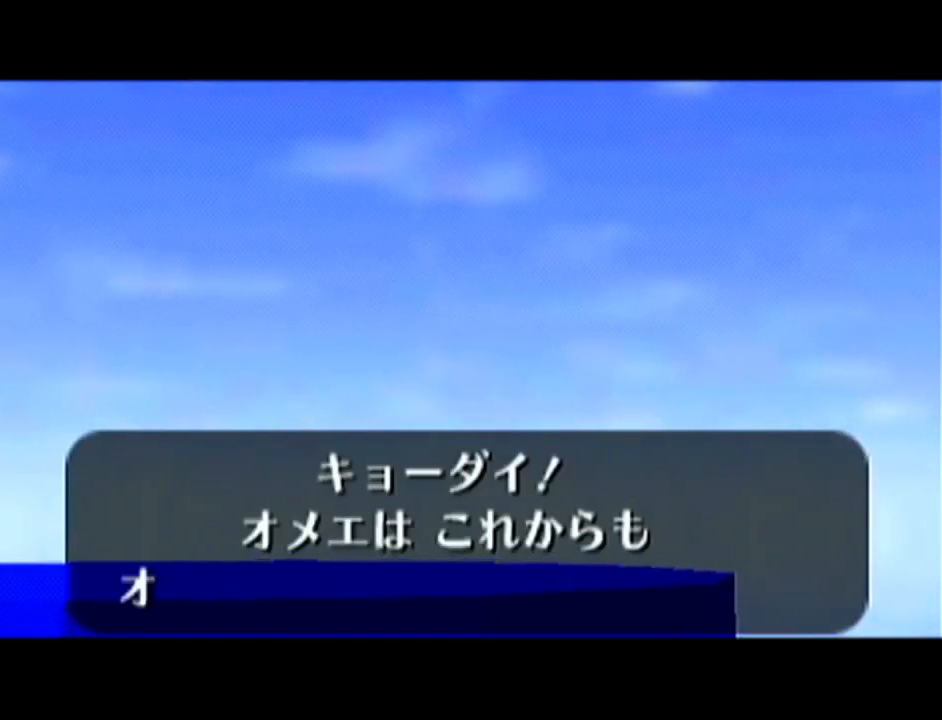
{"buttons": ["B"], "left_stick": "center", "events": [[16, "A", "down"], [16, "B", "up"], [66, "A", "up"], [66, "B", "down"], [150, "B", "up"], [166, "A", "down"], [200, "A", "up"], [200, "B", "down"], [267, "A", "down"], [267, "B", "up"], [333, "A", "up"], [333, "B", "down"], [350, "B", "up"], [383, "A", "down"], [450, "A", "up"], [450, "B", "down"]]}
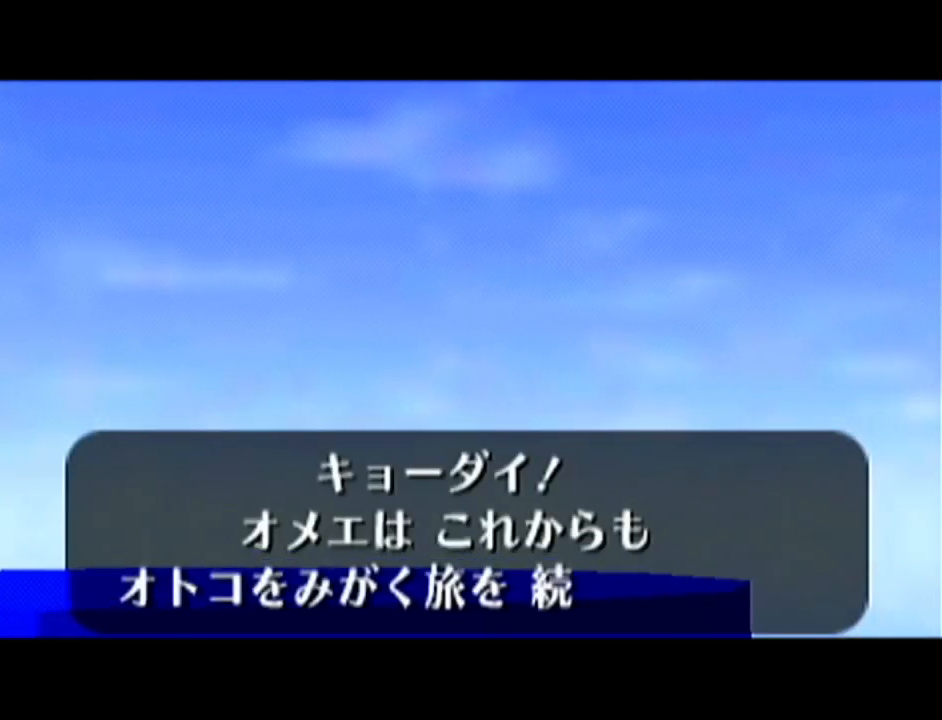
{"buttons": ["B"], "left_stick": "center", "events": [[17, "A", "down"], [17, "B", "up"], [84, "A", "up"], [84, "B", "down"], [134, "A", "down"], [134, "B", "up"], [200, "A", "up"], [200, "B", "down"], [267, "A", "down"], [267, "B", "up"], [317, "A", "up"], [317, "B", "down"], [384, "A", "down"], [384, "B", "up"], [451, "A", "up"], [451, "B", "down"]]}
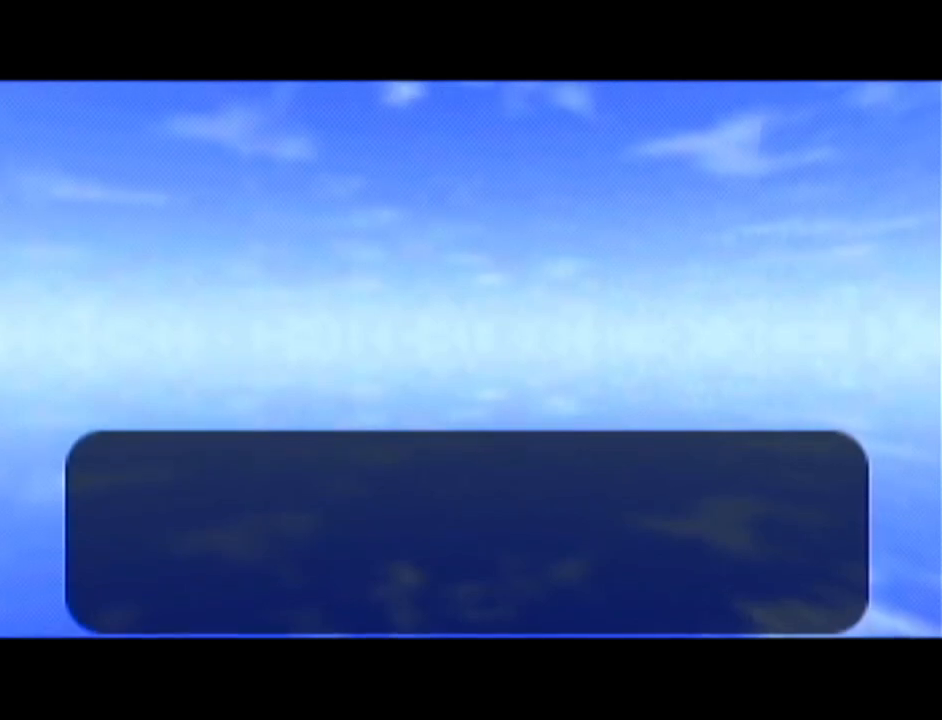
{"buttons": ["B"], "left_stick": "center", "events": [[16, "B", "up"], [50, "A", "down"], [83, "A", "up"], [83, "B", "down"], [133, "A", "down"], [133, "B", "up"], [200, "A", "up"], [200, "B", "down"], [267, "A", "down"], [283, "B", "up"], [333, "A", "up"], [333, "B", "down"], [383, "A", "down"], [383, "B", "up"], [483, "A", "up"], [483, "B", "down"]]}
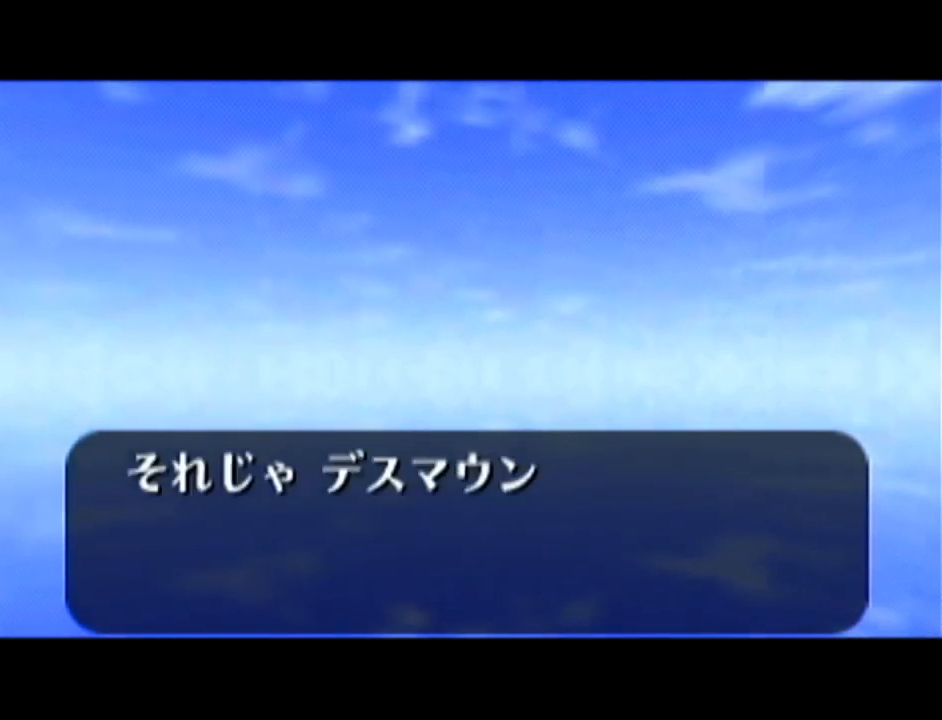
{"buttons": ["B"], "left_stick": "center", "events": [[17, "B", "up"], [33, "A", "down"], [67, "A", "up"], [100, "B", "down"], [167, "A", "down"], [167, "B", "up"], [200, "A", "up"], [200, "B", "down"], [284, "A", "down"], [284, "B", "up"], [350, "A", "up"], [350, "B", "down"], [417, "A", "down"], [417, "B", "up"], [484, "A", "up"], [484, "B", "down"]]}
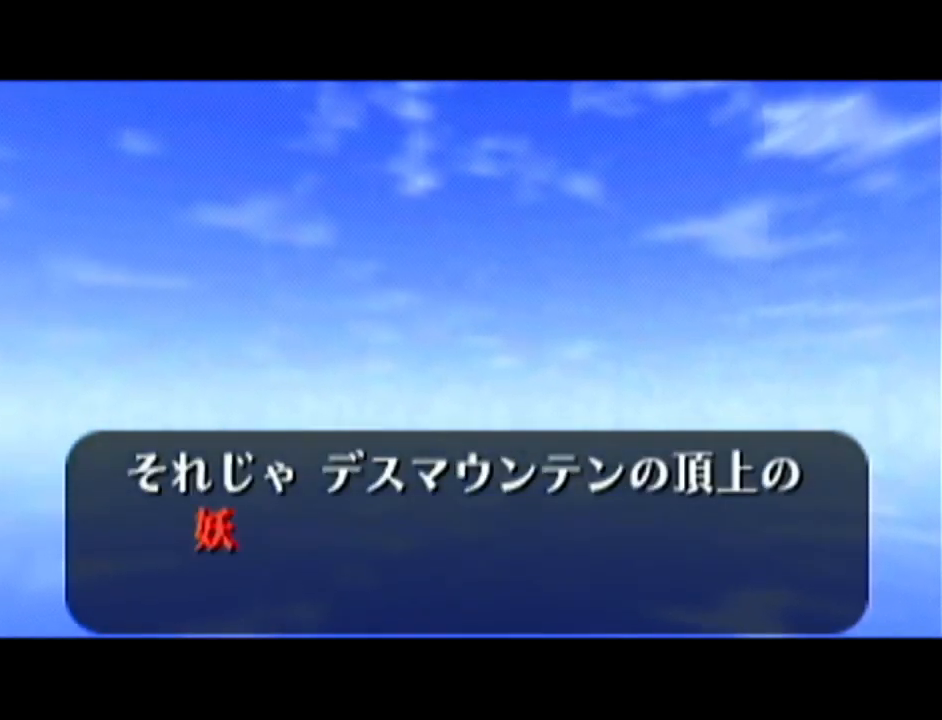
{"buttons": ["A"], "left_stick": "center", "events": [[33, "A", "down"], [33, "B", "up"], [100, "A", "up"], [100, "B", "down"], [200, "A", "down"], [200, "B", "up"], [267, "A", "up"], [267, "B", "down"], [317, "A", "down"], [317, "B", "up"], [383, "A", "up"], [383, "B", "down"], [450, "A", "down"], [450, "B", "up"]]}
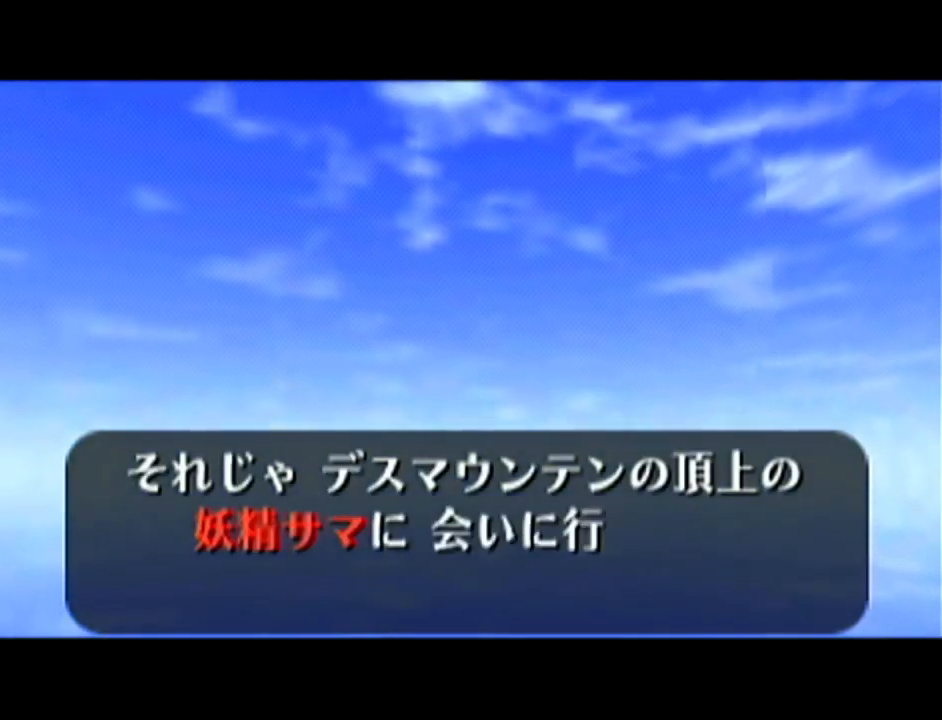
{"buttons": ["A"], "left_stick": "center", "events": [[17, "A", "up"], [17, "B", "down"], [84, "A", "down"], [84, "B", "up"], [134, "A", "up"], [167, "B", "down"], [200, "A", "down"], [200, "B", "up"], [267, "A", "up"], [267, "B", "down"], [334, "A", "down"], [334, "B", "up"], [417, "A", "up"], [417, "B", "down"], [451, "B", "up"], [484, "A", "down"]]}
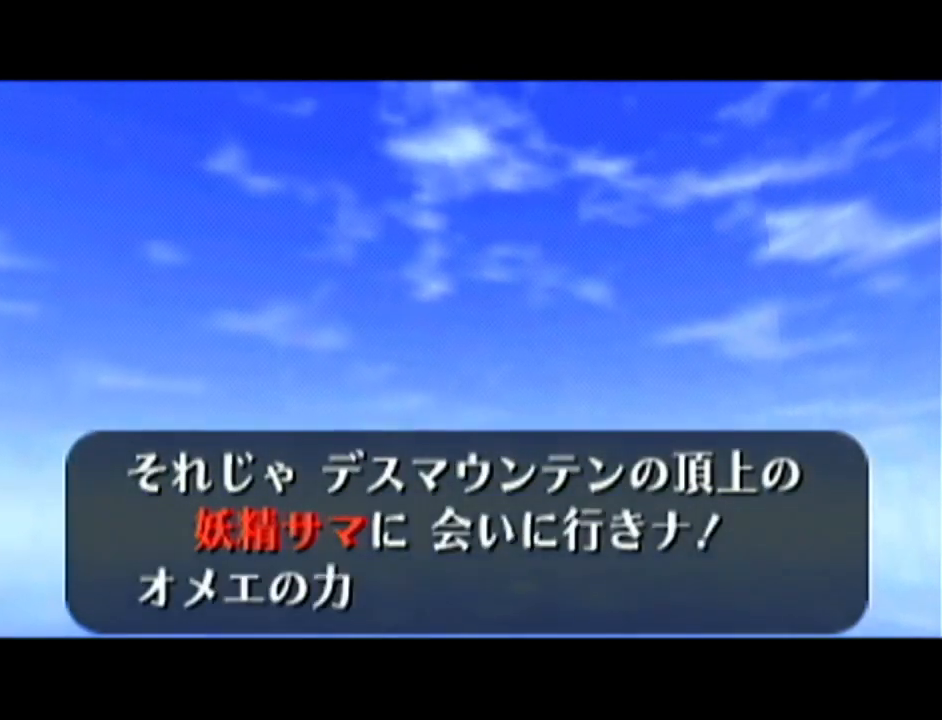
{"buttons": ["A"], "left_stick": "center", "events": [[33, "A", "up"], [100, "A", "down"], [133, "A", "up"], [233, "A", "down"], [250, "A", "up"], [283, "B", "down"], [350, "A", "down"], [350, "B", "up"], [417, "A", "up"], [417, "B", "down"], [483, "A", "down"], [483, "B", "up"]]}
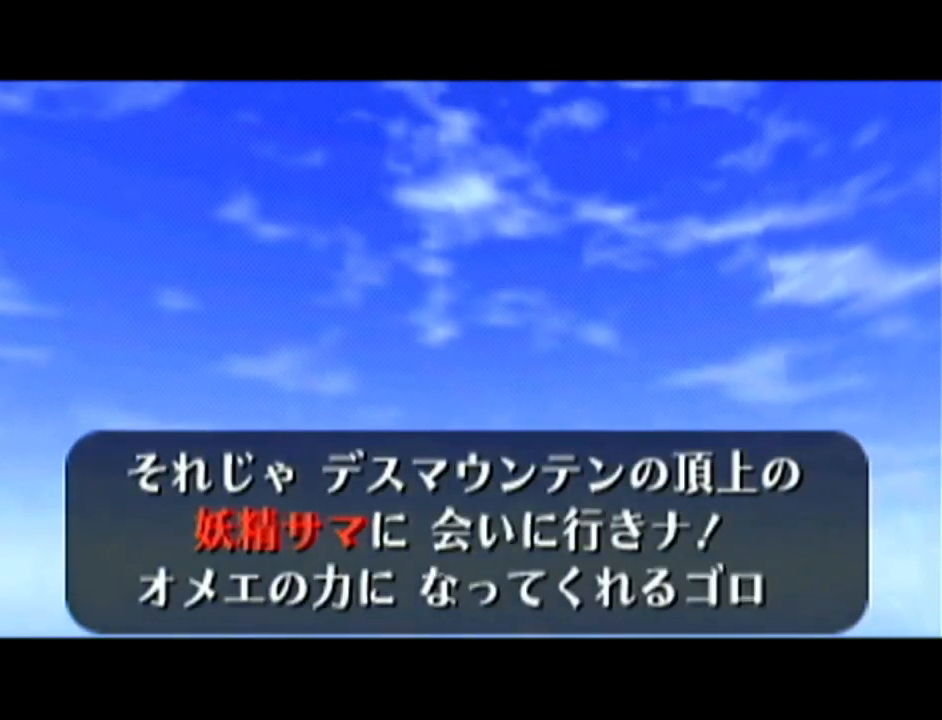
{"buttons": ["B"], "left_stick": "center", "events": [[33, "A", "up"], [33, "B", "down"], [100, "A", "down"], [100, "B", "up"], [134, "A", "up"], [284, "B", "down"], [350, "B", "up"], [384, "A", "down"], [417, "A", "up"], [451, "B", "down"]]}
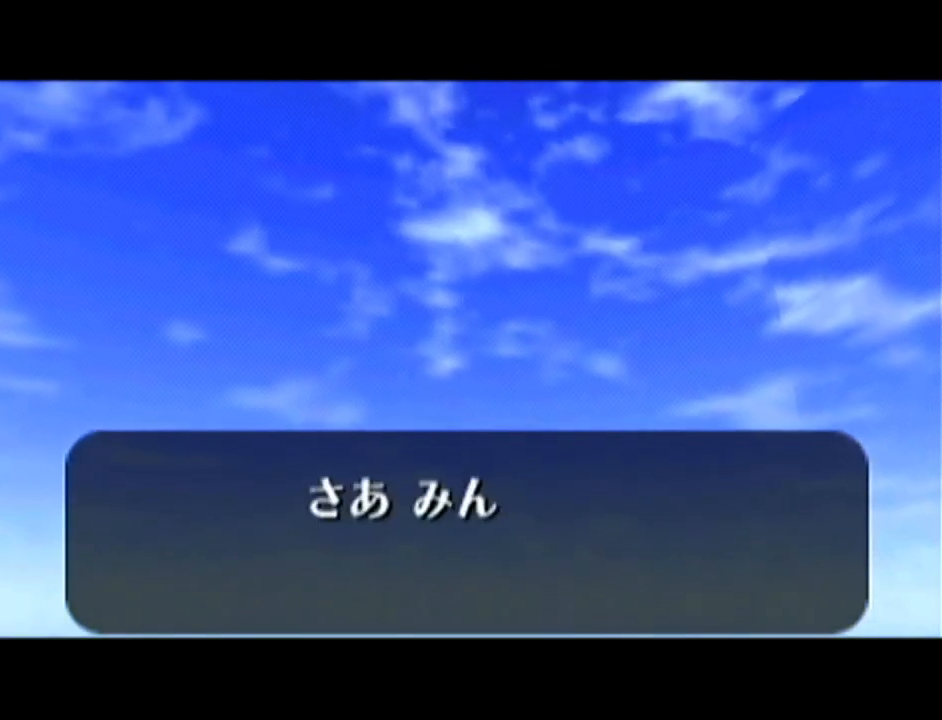
{"buttons": ["B"], "left_stick": "center", "events": [[16, "B", "up"], [83, "B", "down"], [100, "B", "up"], [200, "B", "down"], [233, "B", "up"], [267, "A", "down"], [283, "A", "up"], [283, "B", "down"], [383, "A", "down"], [383, "B", "up"], [450, "A", "up"], [450, "B", "down"]]}